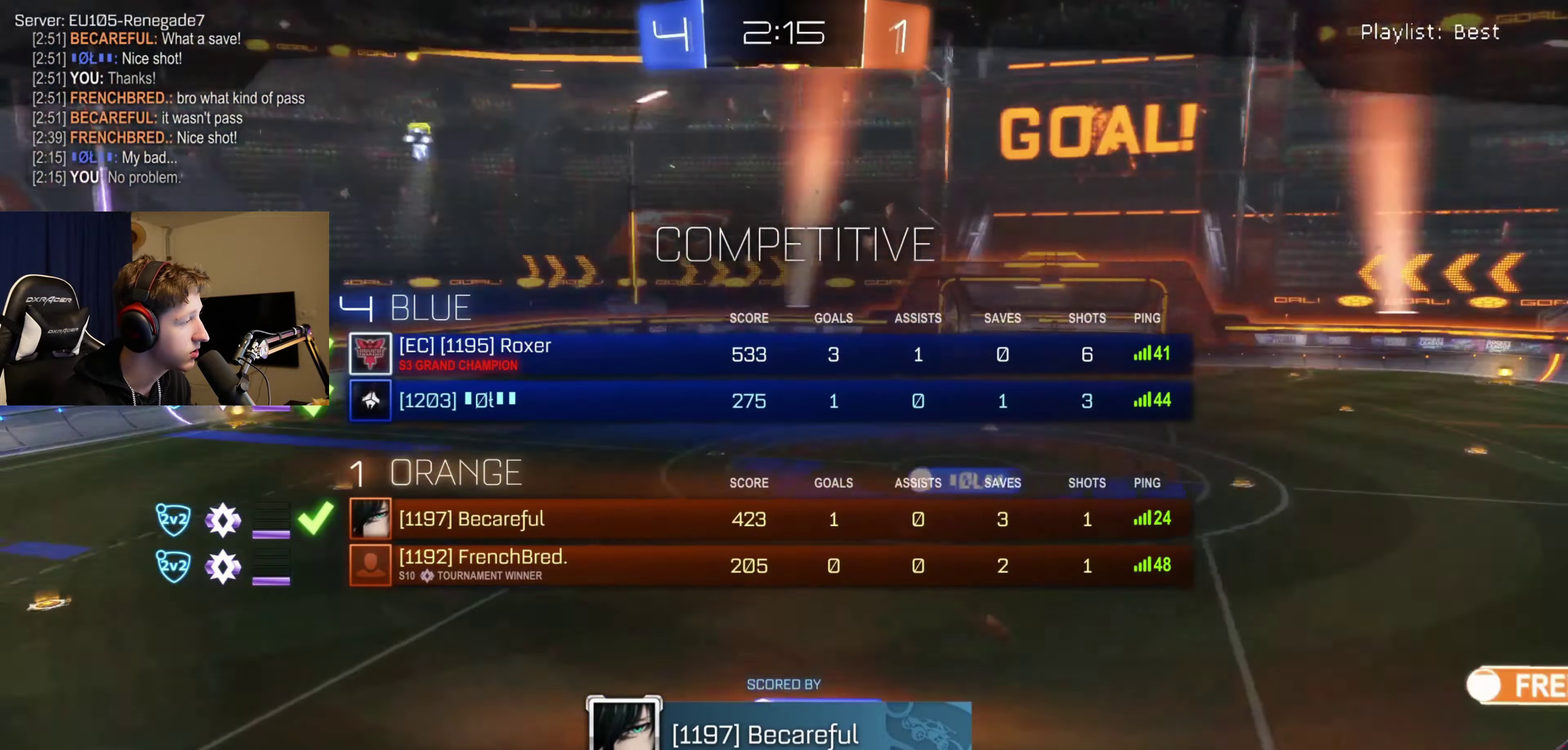
Gameplay with a controller (Xbox layout); each line is a JSON object with the inputs held at the frame after it. "events" lists button and stick changes between this image and that frame as [ms after this image, input, new state], when the widget could be followed in between.
{"buttons": ["SELECT"], "left_stick": "center", "right_stick": "center"}
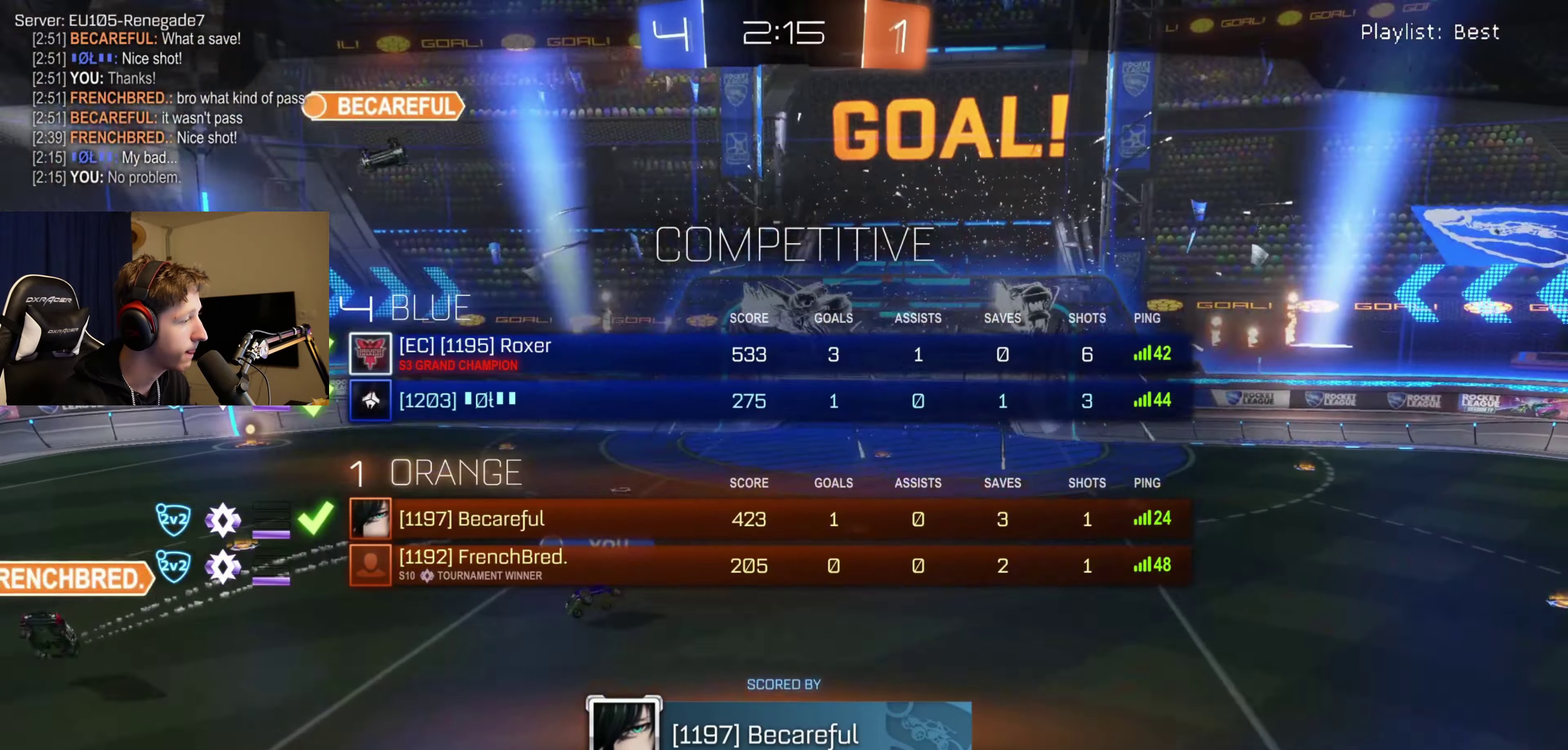
{"buttons": ["R2", "SELECT"], "left_stick": "center", "right_stick": "center", "events": [[133, "Y", "down"], [166, "SELECT", "up"], [266, "Y", "up"], [300, "SELECT", "down"], [367, "Y", "down"], [467, "Y", "up"], [500, "R2", "down"]]}
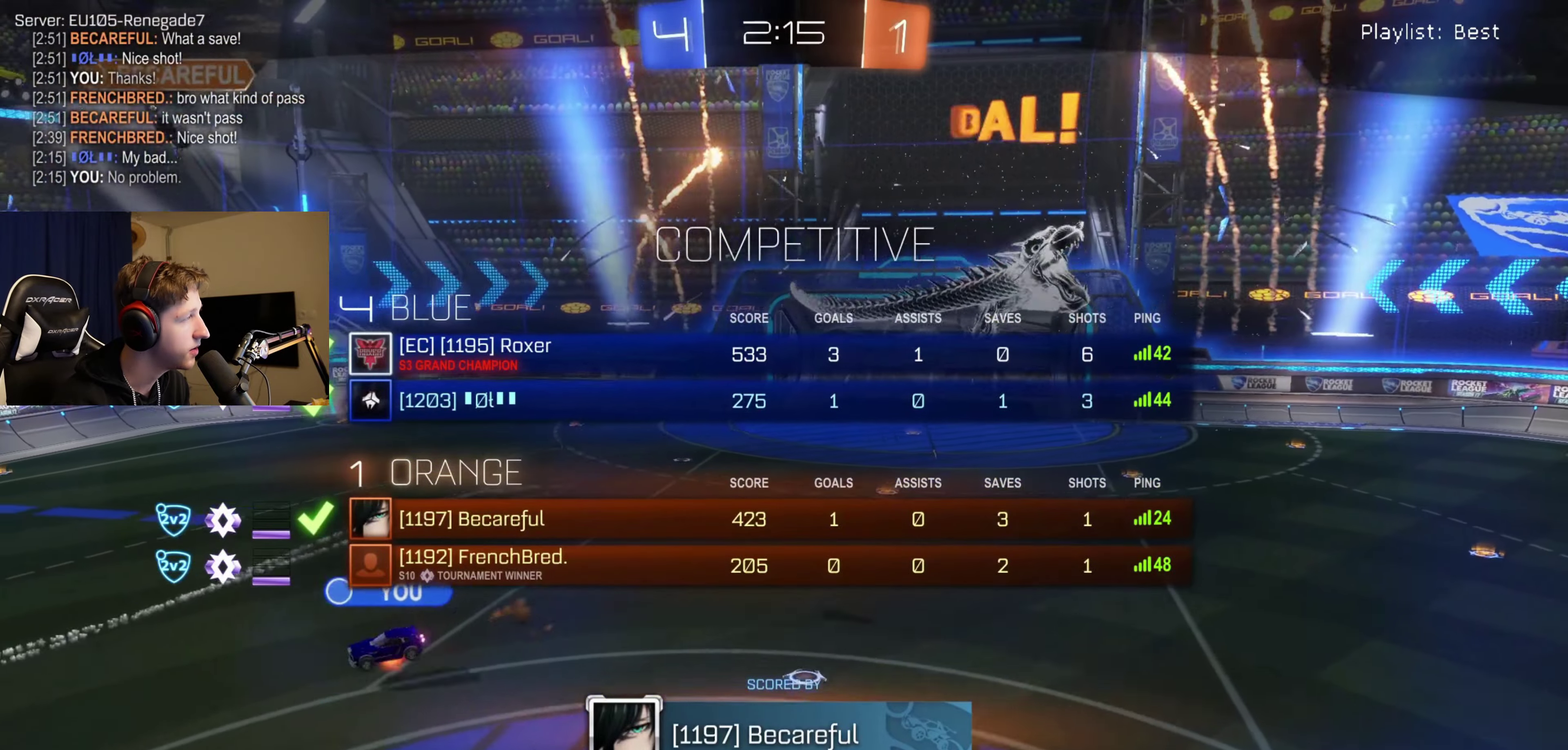
{"buttons": ["Y", "SELECT"], "left_stick": "center", "right_stick": "center", "events": [[67, "Y", "down"], [133, "Y", "up"], [267, "Y", "down"], [334, "Y", "up"], [367, "R2", "up"], [501, "Y", "down"]]}
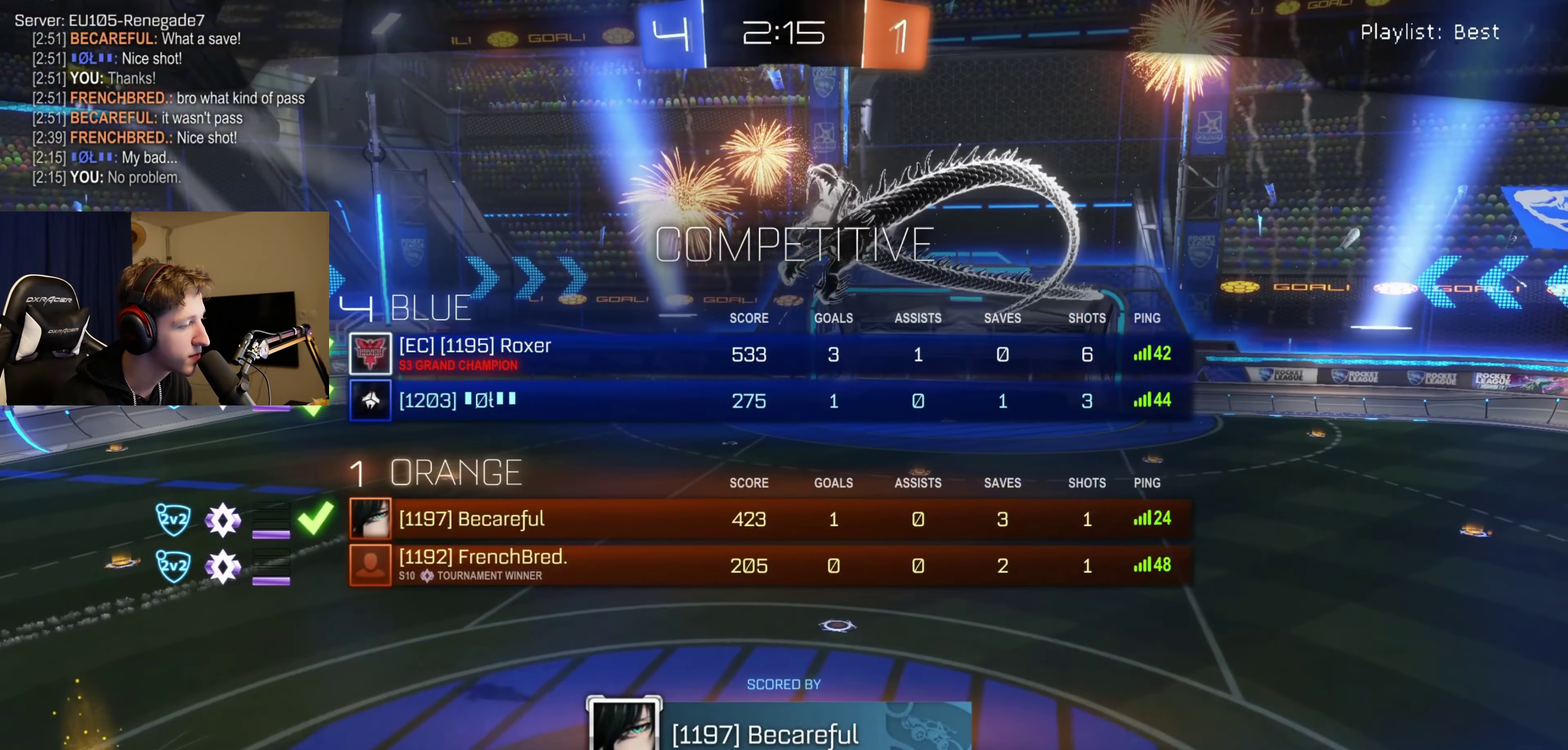
{"buttons": ["R2", "SELECT"], "left_stick": "center", "right_stick": "center", "events": [[33, "R2", "down"], [100, "SELECT", "up"], [100, "Y", "up"], [166, "R2", "up"], [200, "Y", "down"], [233, "R2", "down"], [233, "SELECT", "down"], [300, "Y", "up"], [400, "Y", "down"], [467, "Y", "up"]]}
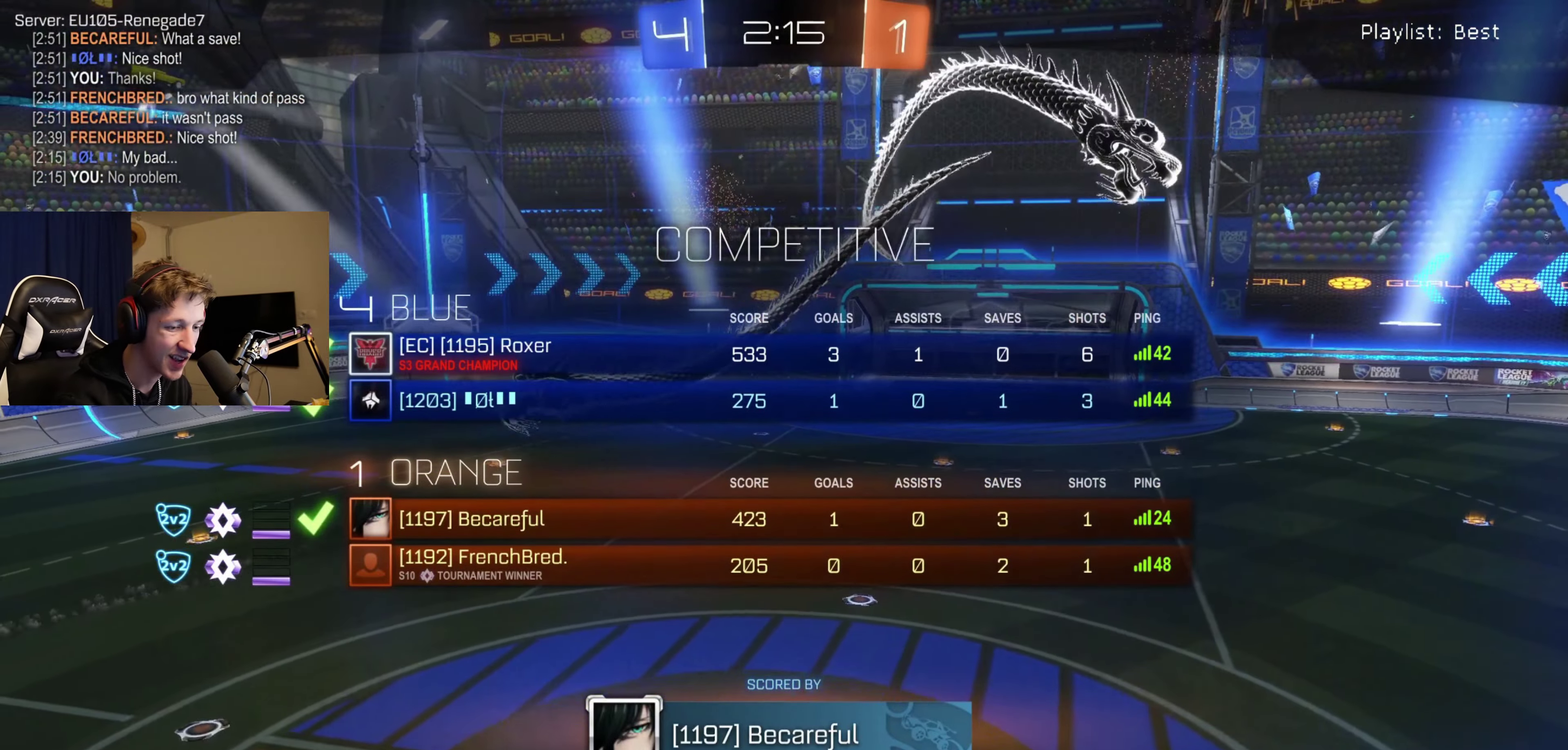
{"buttons": ["SELECT"], "left_stick": "center", "right_stick": "center", "events": [[133, "Y", "down"], [200, "Y", "up"], [267, "R2", "up"], [367, "Y", "down"], [467, "Y", "up"]]}
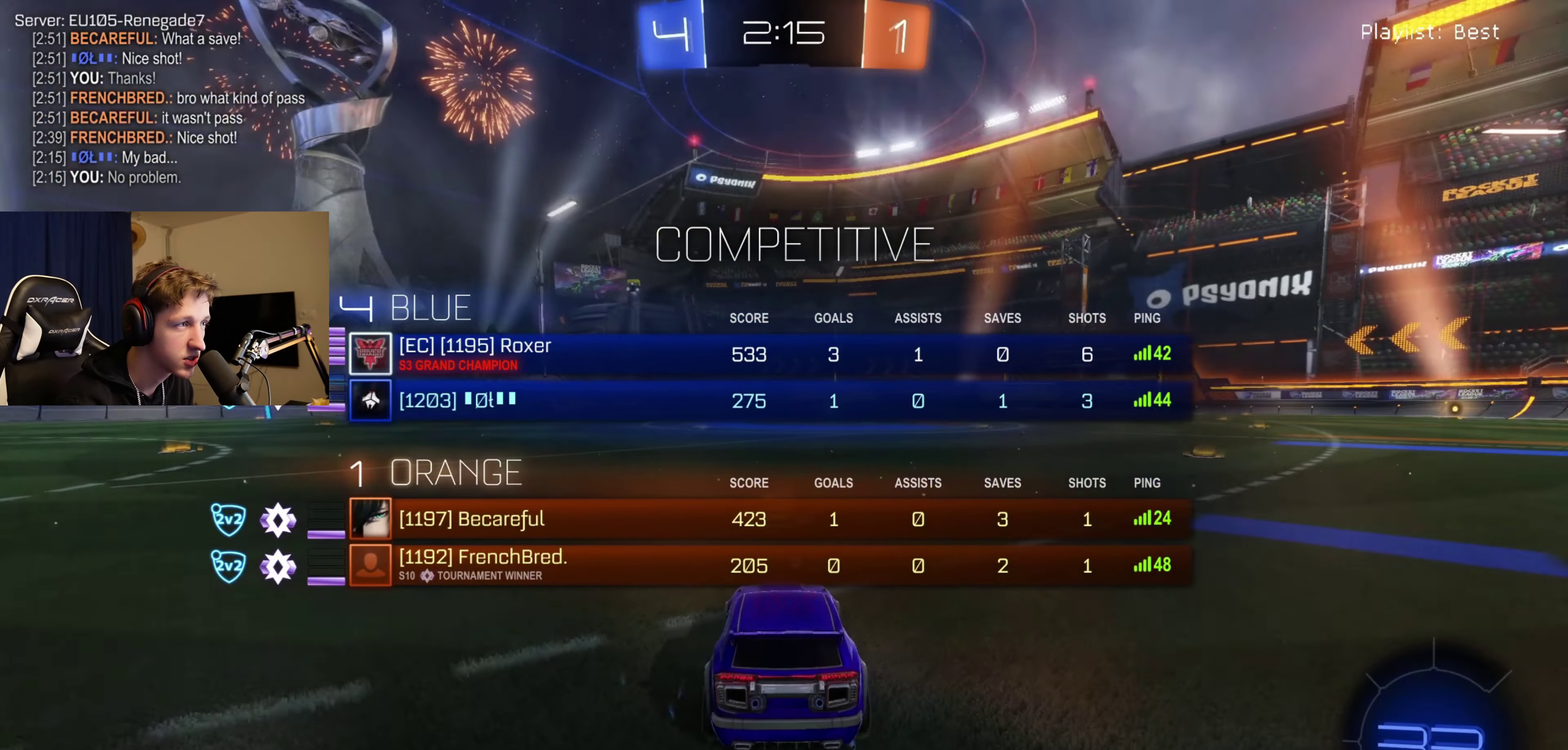
{"buttons": ["Y", "R2"], "left_stick": "center", "right_stick": "center", "events": [[33, "R2", "down"], [100, "SELECT", "up"], [100, "Y", "down"], [166, "Y", "up"], [233, "Y", "down"], [333, "Y", "up"], [433, "Y", "down"]]}
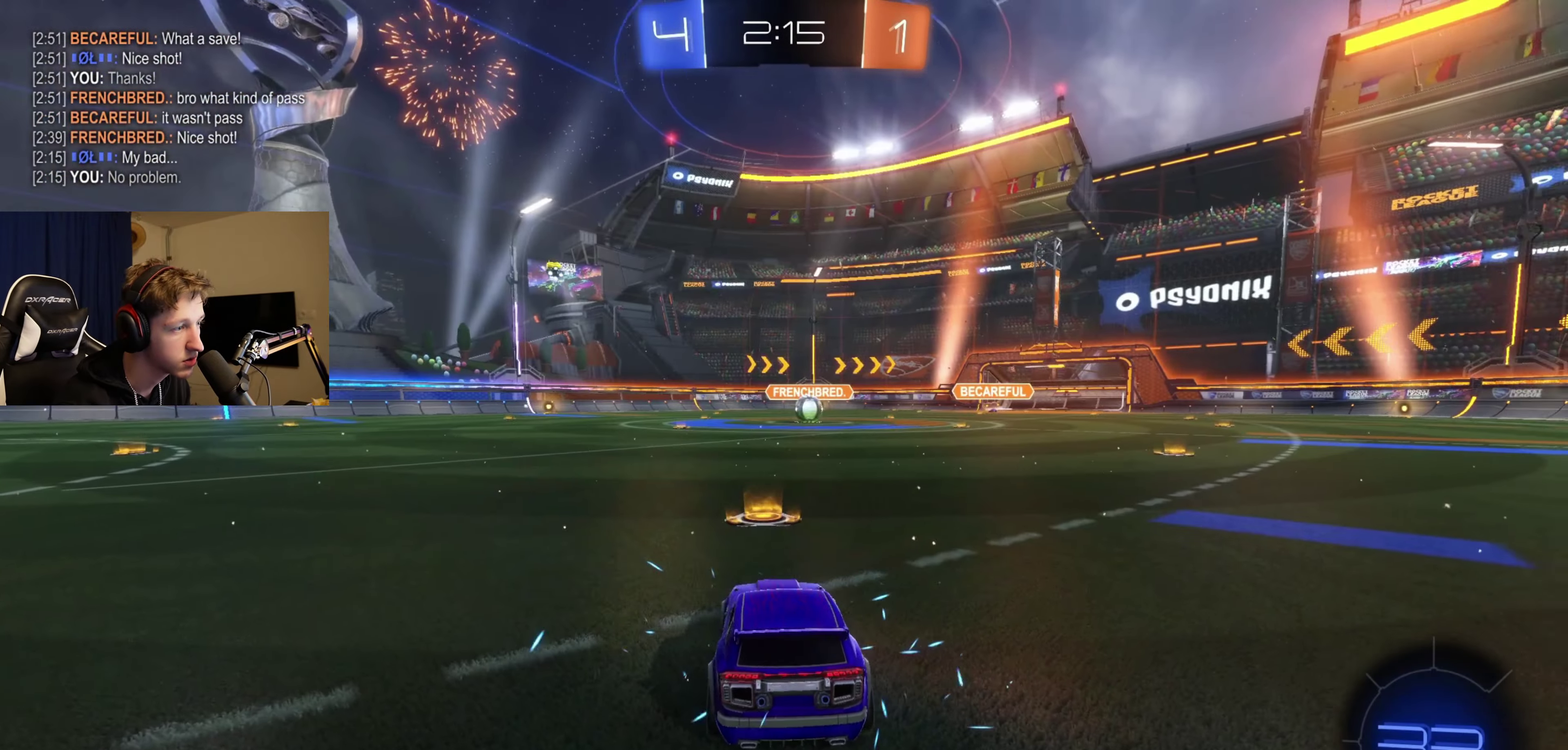
{"buttons": ["R2", "SELECT"], "left_stick": "center", "right_stick": "center", "events": [[33, "Y", "up"], [100, "Y", "down"], [133, "SELECT", "down"], [234, "Y", "up"], [300, "Y", "down"], [400, "Y", "up"]]}
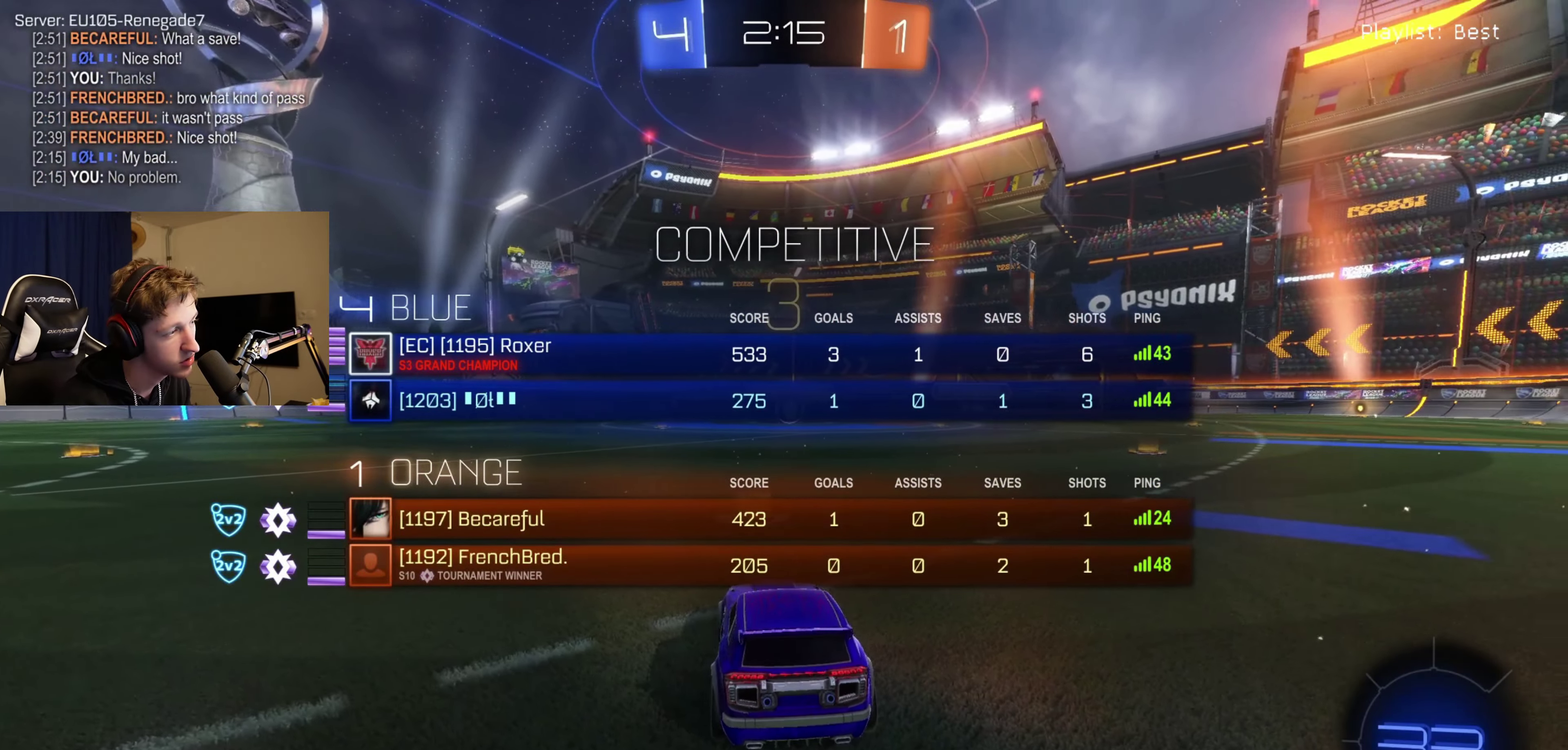
{"buttons": ["R2", "SELECT"], "left_stick": "center", "right_stick": "center", "events": [[33, "Y", "down"], [100, "Y", "up"], [233, "Y", "down"], [333, "Y", "up"]]}
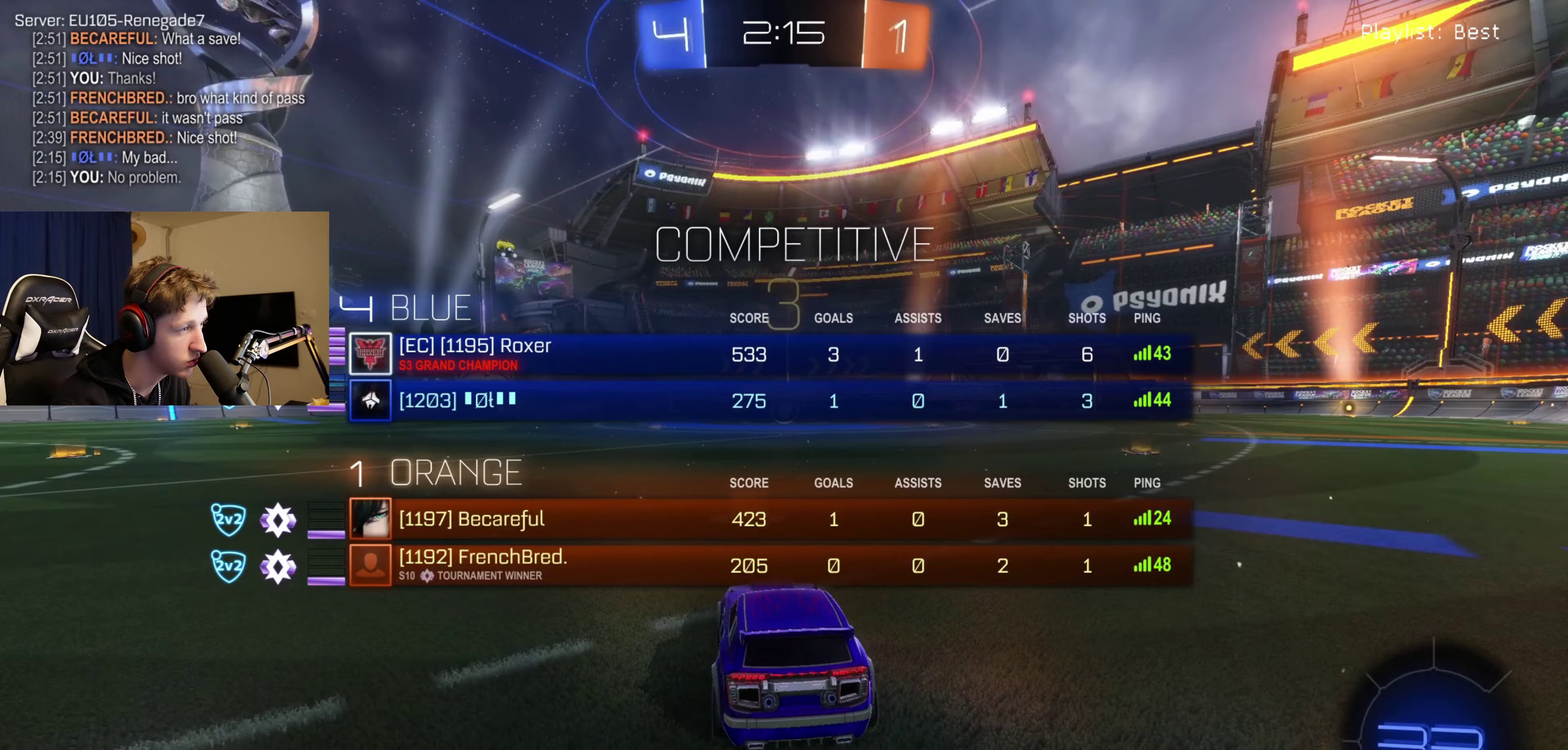
{"buttons": ["R2", "SELECT"], "left_stick": "center", "right_stick": "center", "events": [[133, "Y", "down"], [234, "Y", "up"], [334, "Y", "down"], [467, "Y", "up"]]}
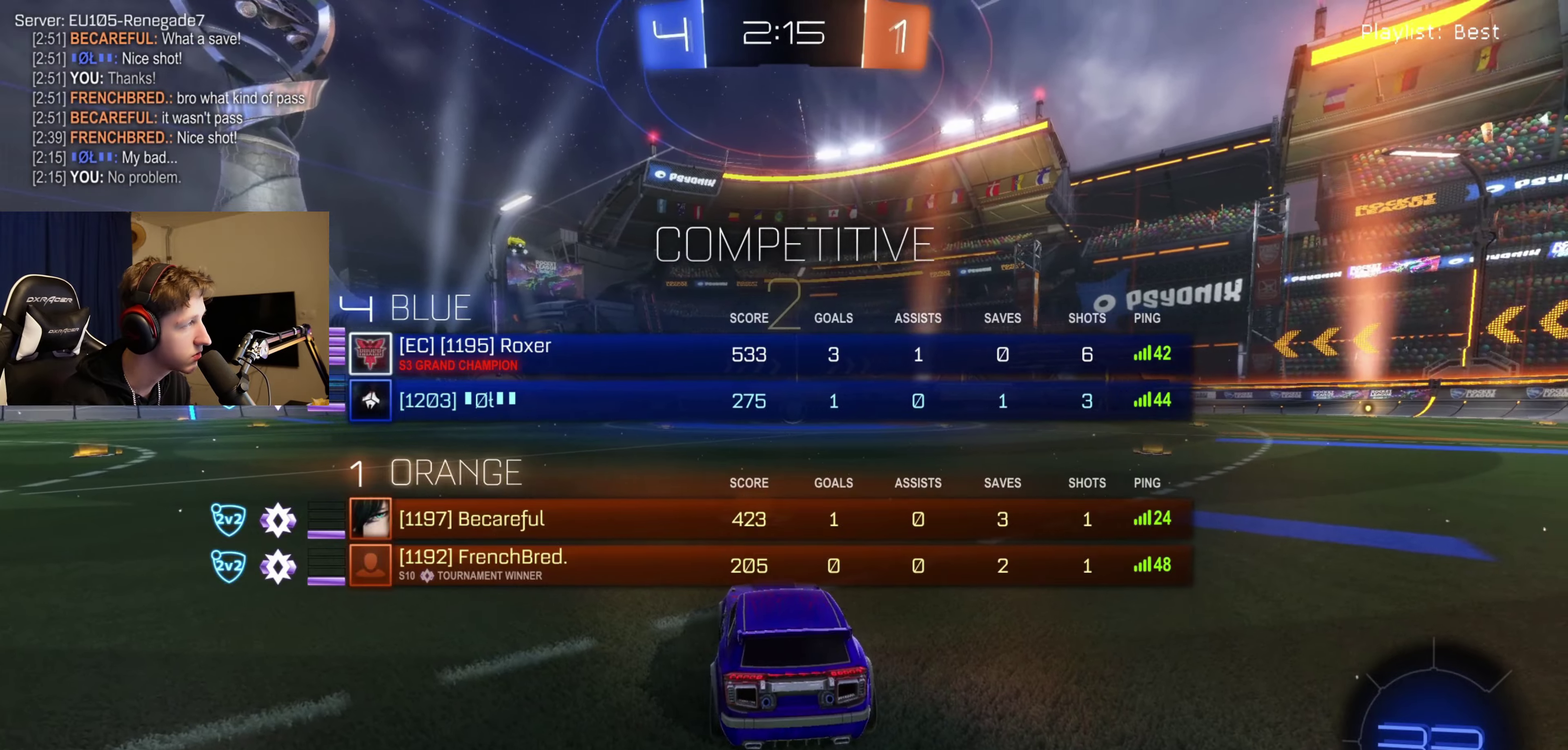
{"buttons": ["Y", "R2"], "left_stick": "center", "right_stick": "center", "events": [[66, "Y", "down"], [133, "Y", "up"], [233, "SELECT", "up"], [233, "Y", "down"], [367, "Y", "up"], [433, "Y", "down"]]}
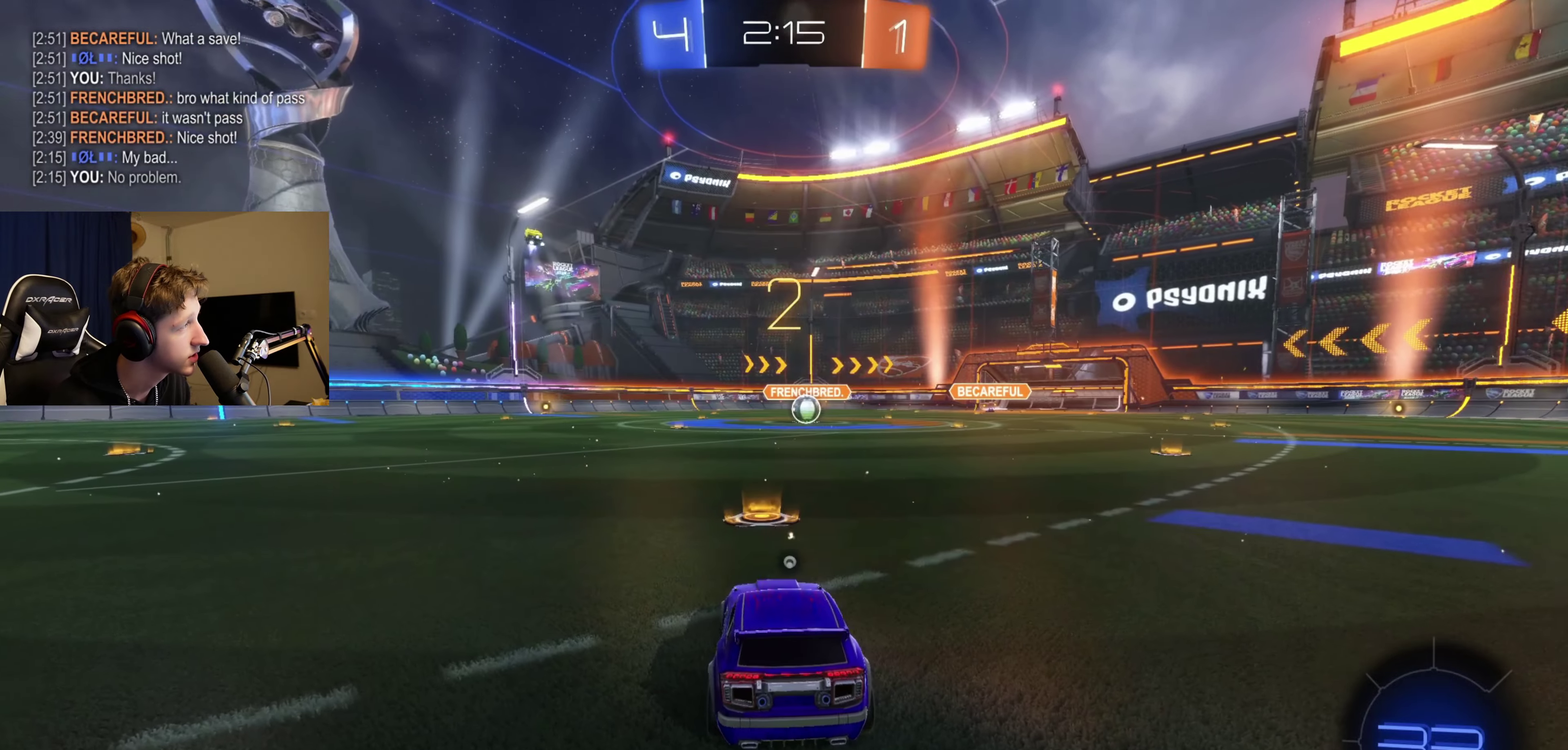
{"buttons": ["Y", "R2"], "left_stick": "center", "right_stick": "center", "events": [[33, "Y", "up"], [133, "Y", "down"], [234, "Y", "up"], [300, "Y", "down"]]}
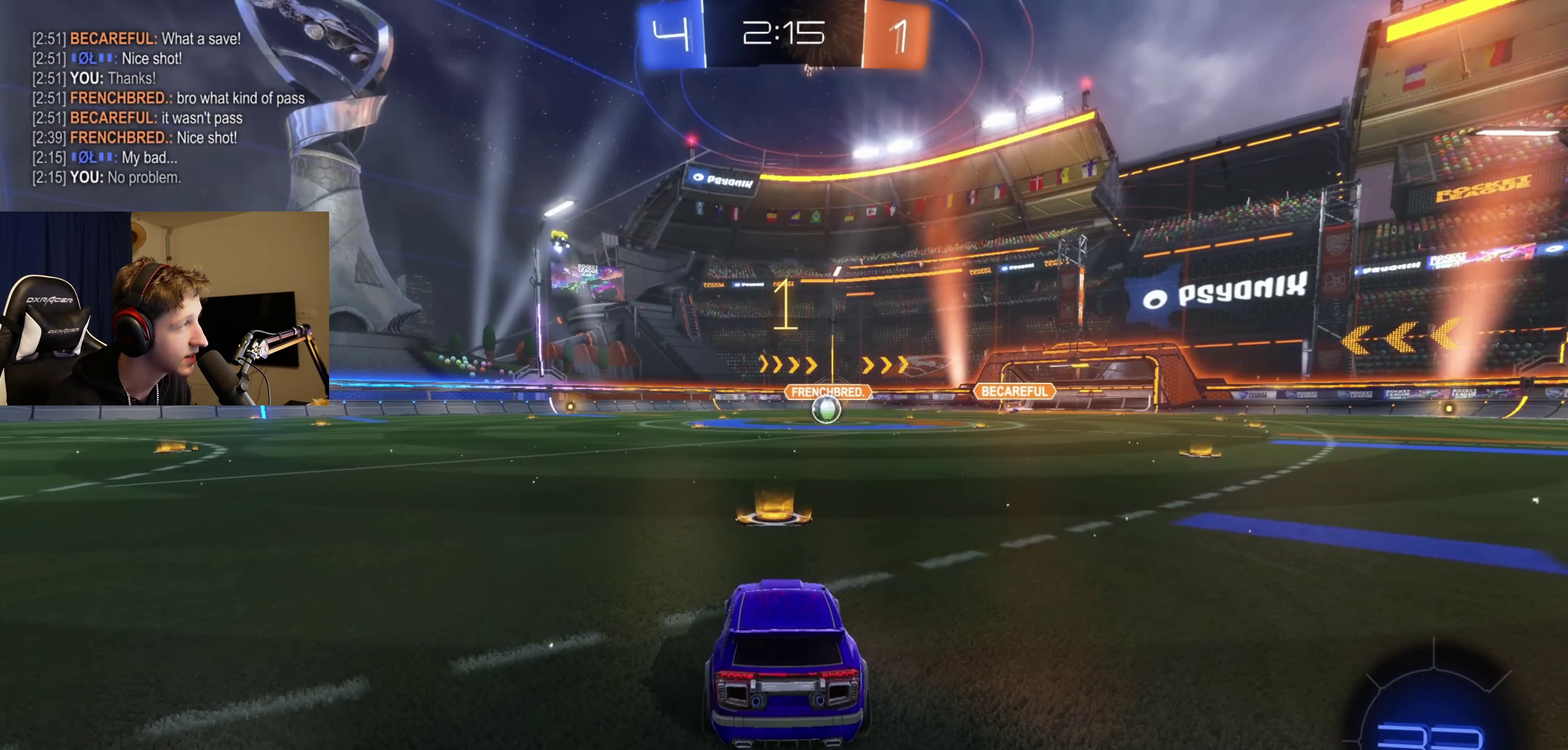
{"buttons": ["B", "R2"], "left_stick": "center", "right_stick": "center", "events": [[100, "Y", "up"], [200, "B", "down"]]}
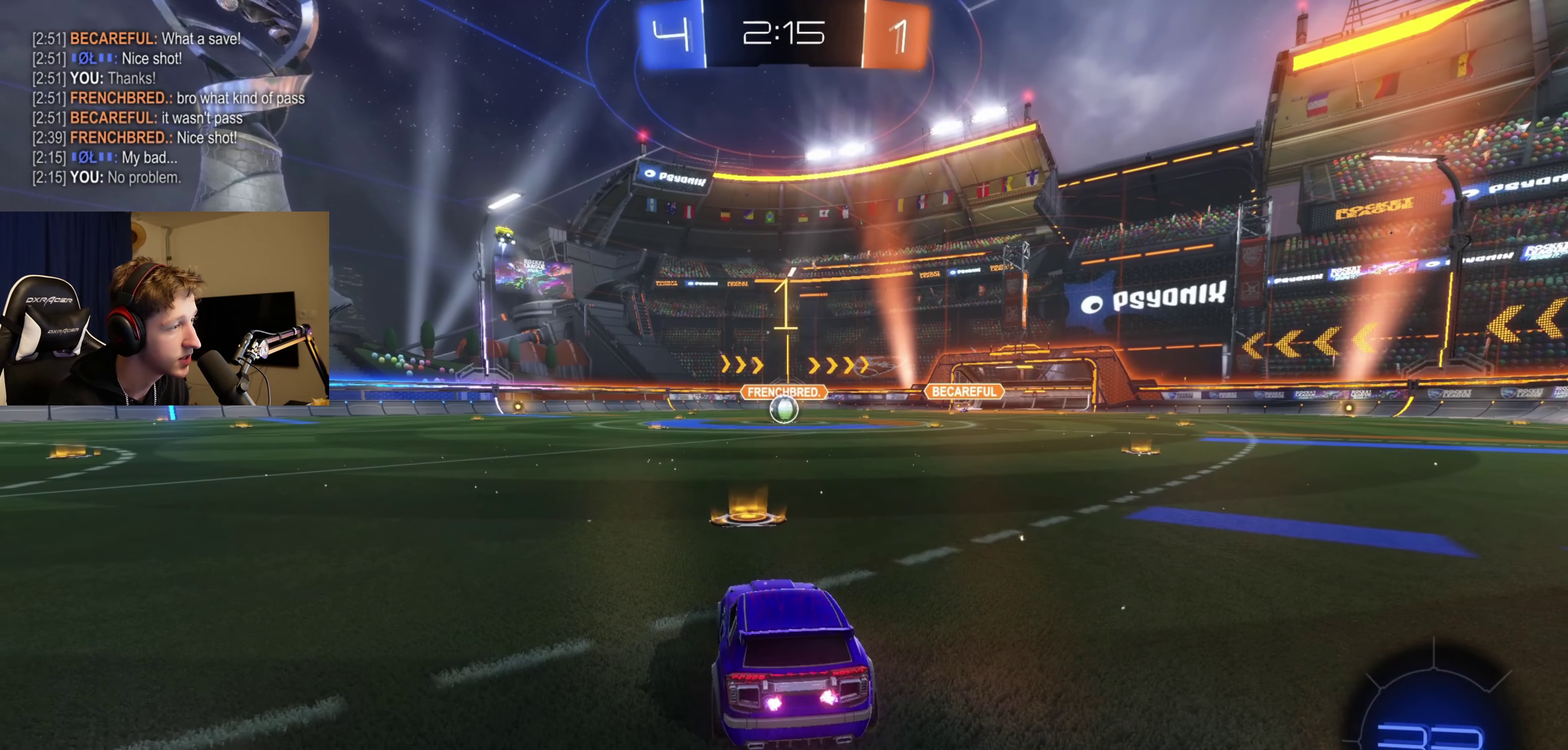
{"buttons": ["B", "R2"], "left_stick": "up", "right_stick": "center", "events": [[67, "left_stick", "right"], [267, "left_stick", "center"], [434, "A", "down"], [467, "left_stick", "up"], [501, "A", "up"]]}
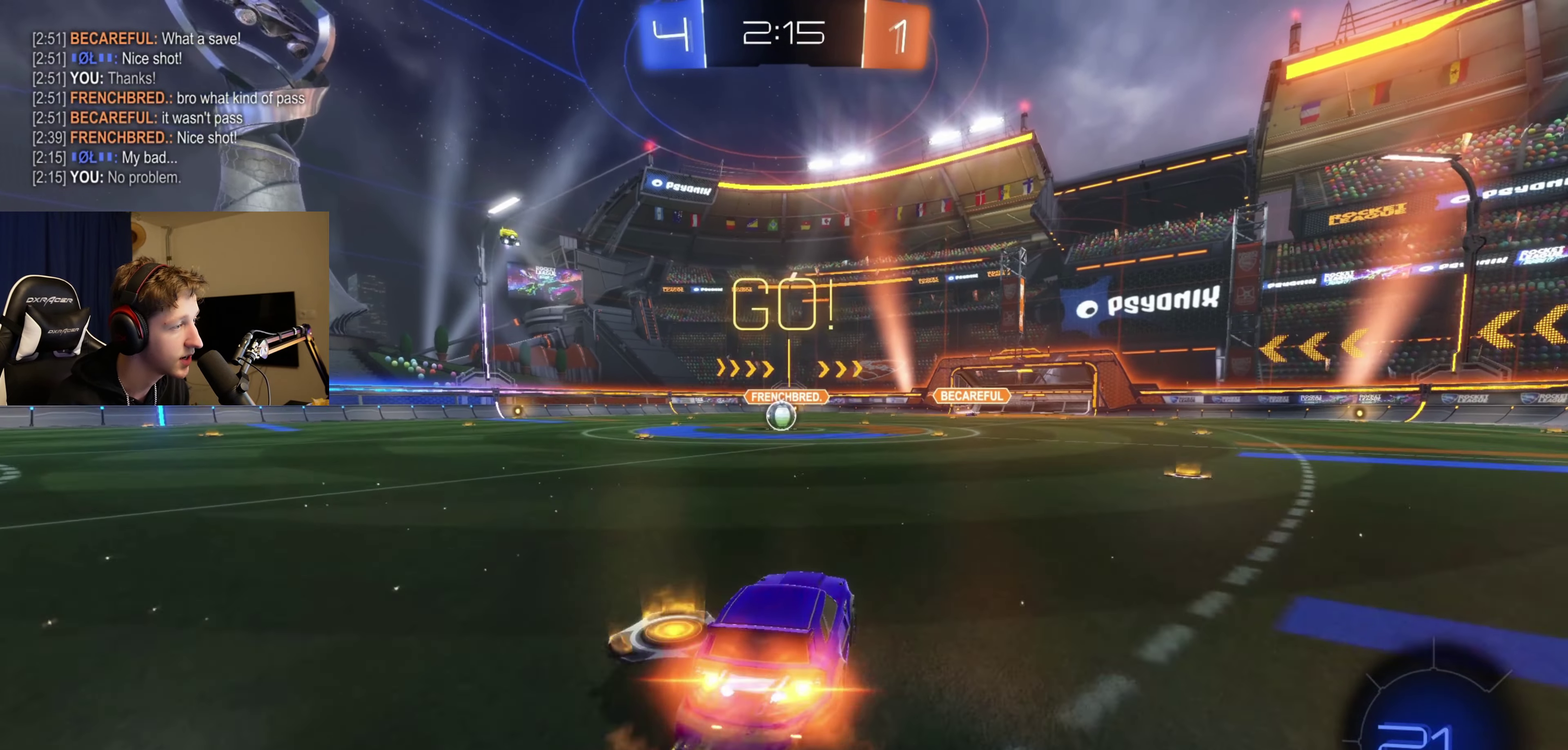
{"buttons": ["B", "L1", "R2"], "left_stick": "down-left", "right_stick": "center", "events": [[33, "L1", "down"], [66, "A", "down"], [133, "left_stick", "down"], [266, "A", "up"], [266, "left_stick", "down-left"]]}
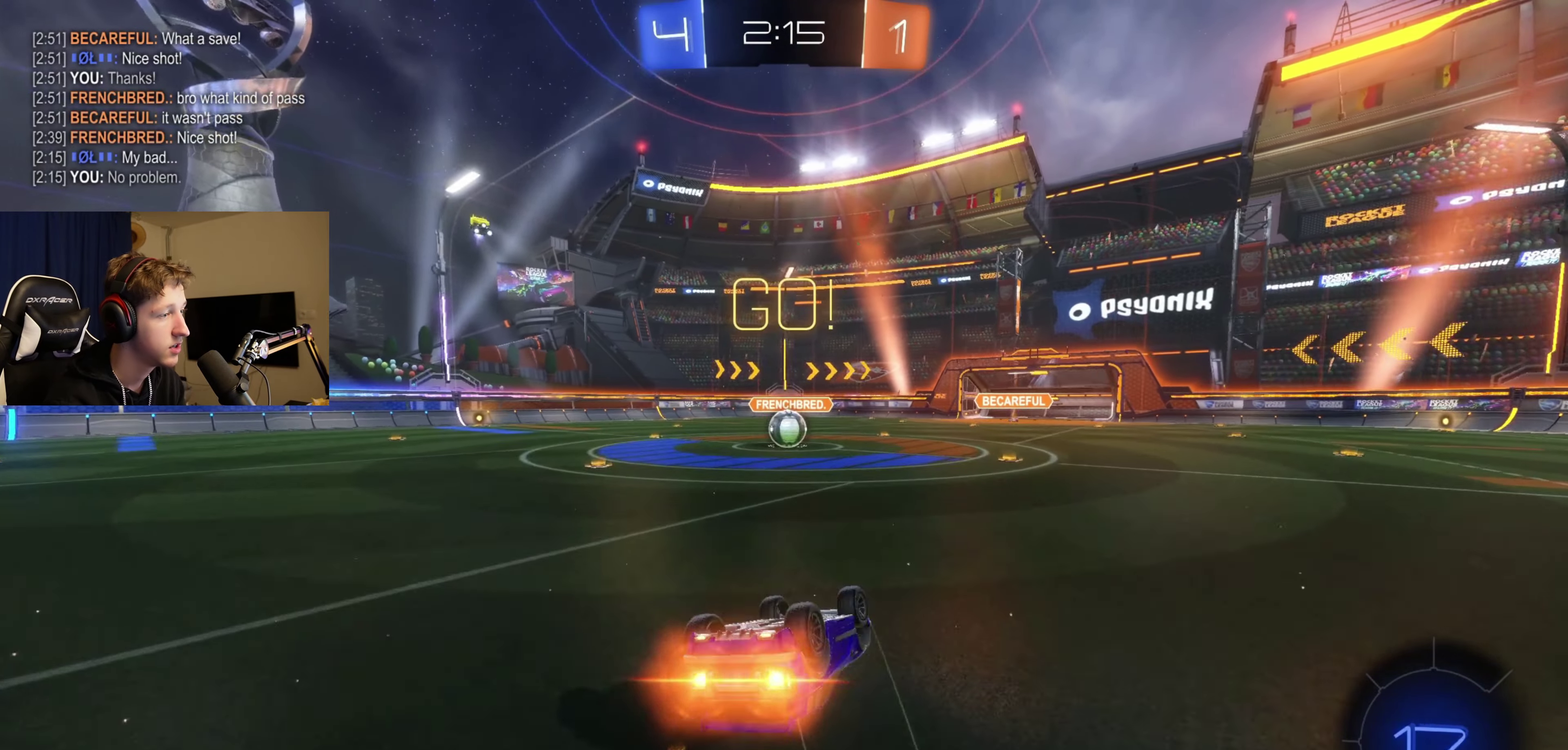
{"buttons": ["R2"], "left_stick": "right", "right_stick": "center", "events": [[334, "left_stick", "center"], [367, "L1", "up"], [400, "B", "up"], [501, "left_stick", "right"]]}
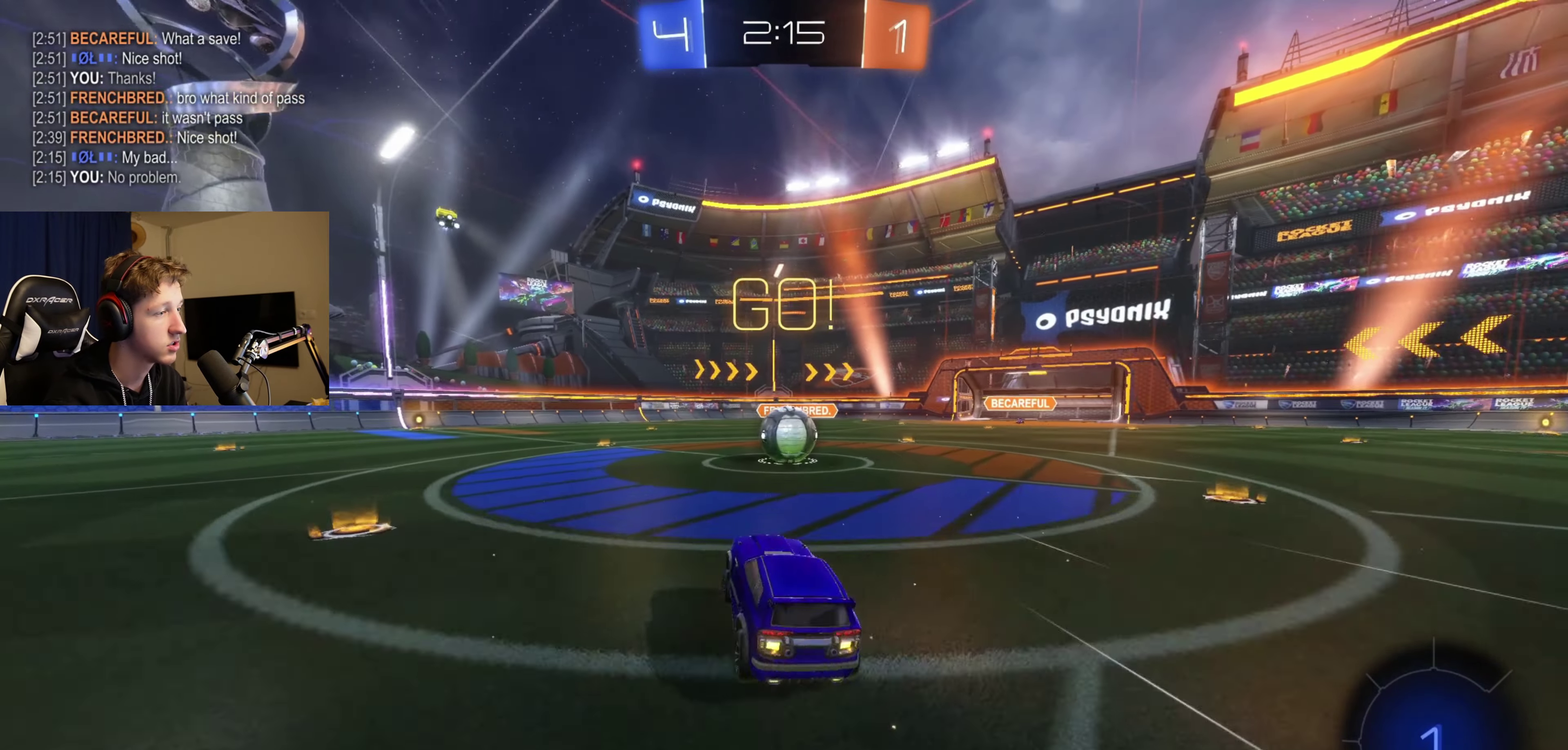
{"buttons": ["A", "R2"], "left_stick": "up-right", "right_stick": "center", "events": [[200, "left_stick", "center"], [266, "A", "down"], [333, "left_stick", "right"], [367, "A", "up"], [433, "left_stick", "up-right"], [467, "A", "down"]]}
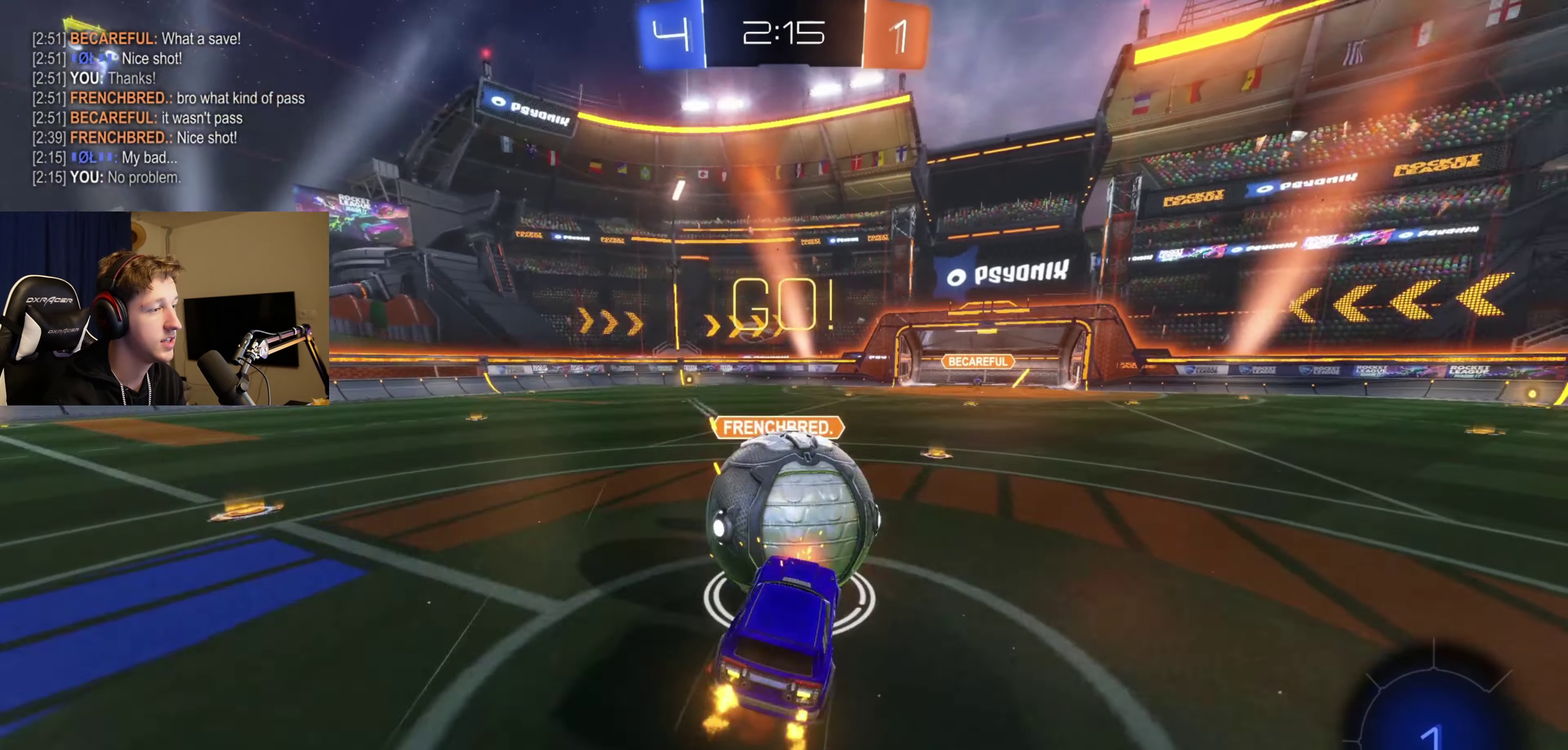
{"buttons": ["R1"], "left_stick": "center", "right_stick": "center", "events": [[167, "A", "up"], [334, "R2", "up"], [400, "left_stick", "right"], [467, "left_stick", "center"], [501, "R1", "down"]]}
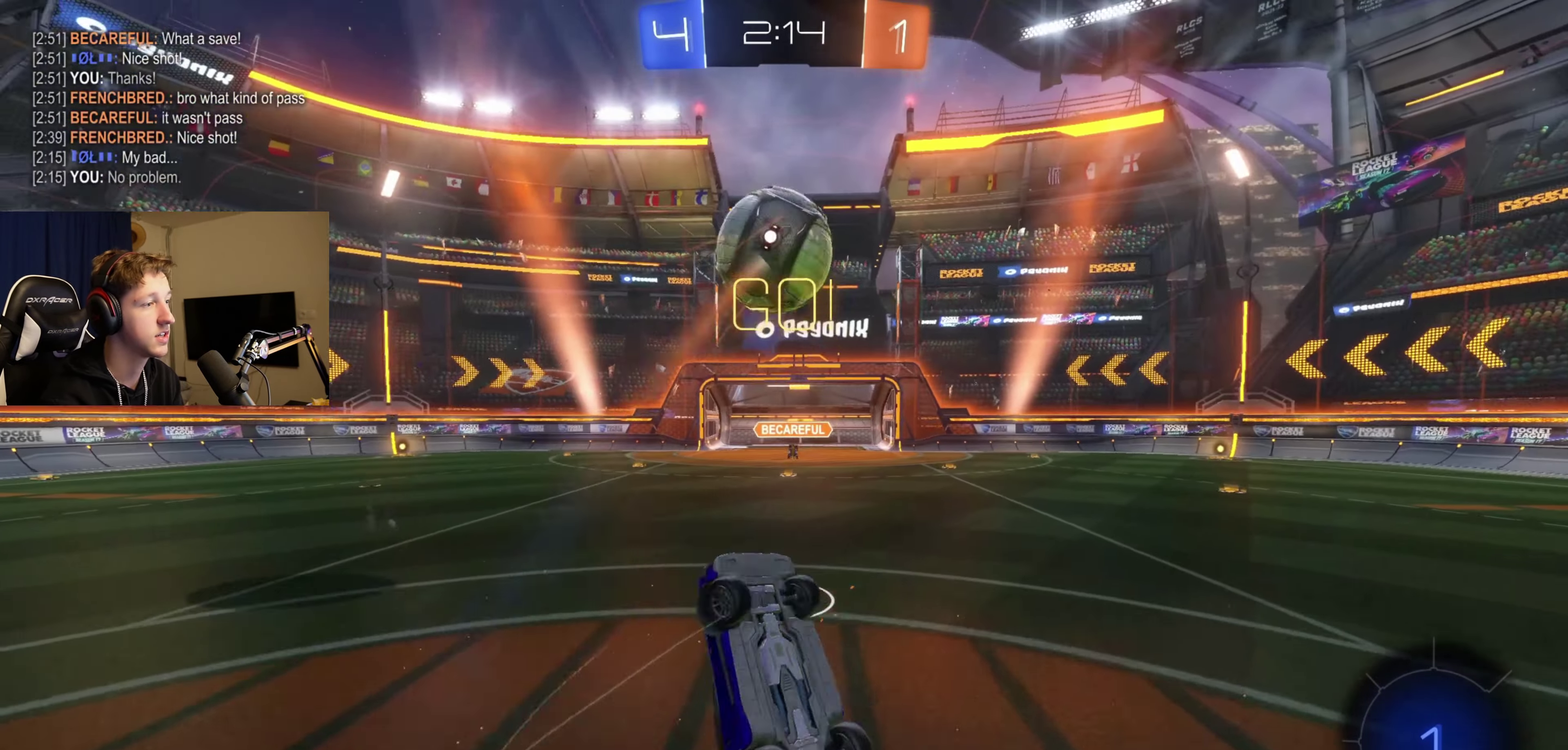
{"buttons": ["R2"], "left_stick": "up", "right_stick": "center", "events": [[233, "R1", "up"], [333, "left_stick", "up-right"], [433, "left_stick", "up"], [500, "R2", "down"]]}
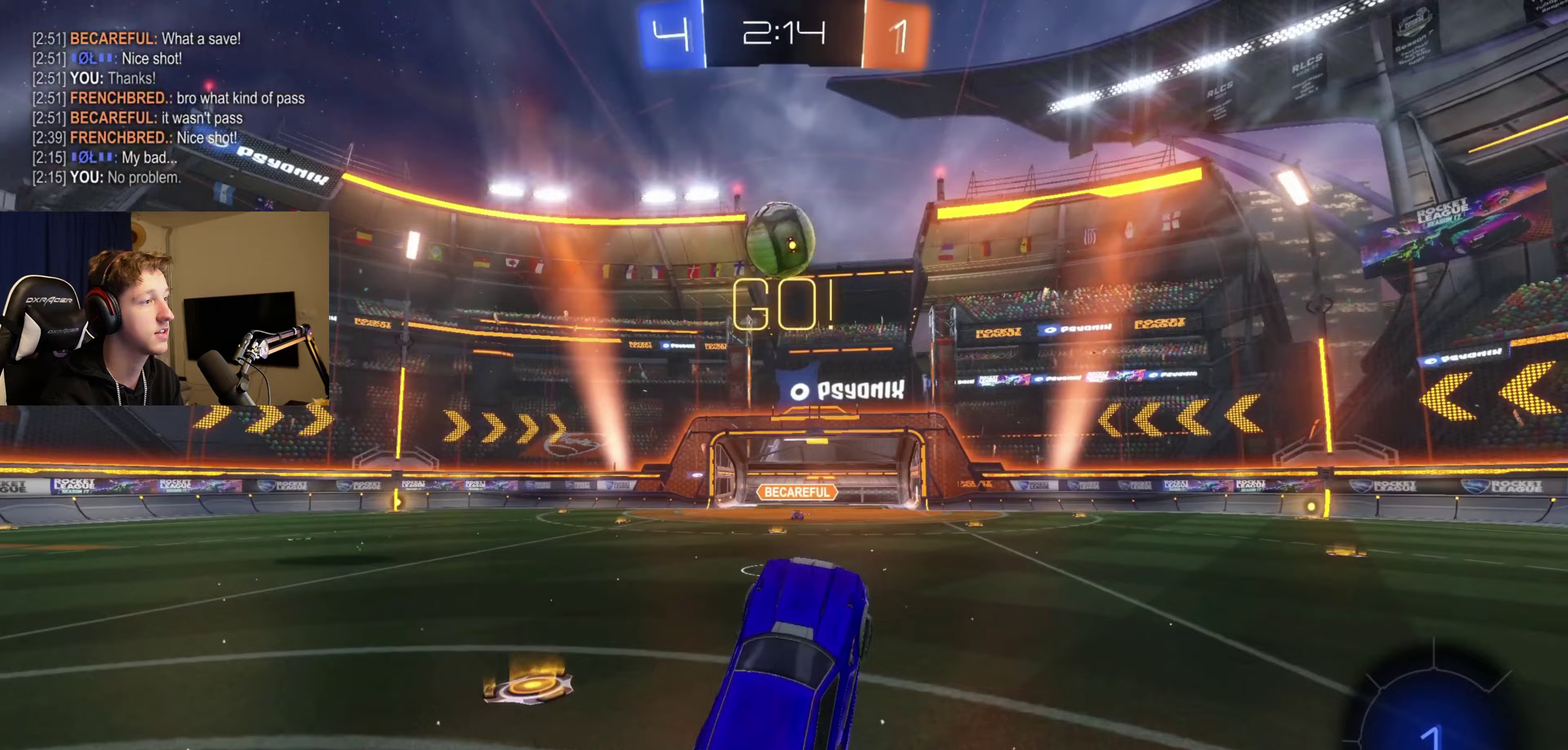
{"buttons": ["L1", "R2"], "left_stick": "up", "right_stick": "center", "events": [[67, "left_stick", "center"], [434, "left_stick", "up"], [467, "L1", "down"]]}
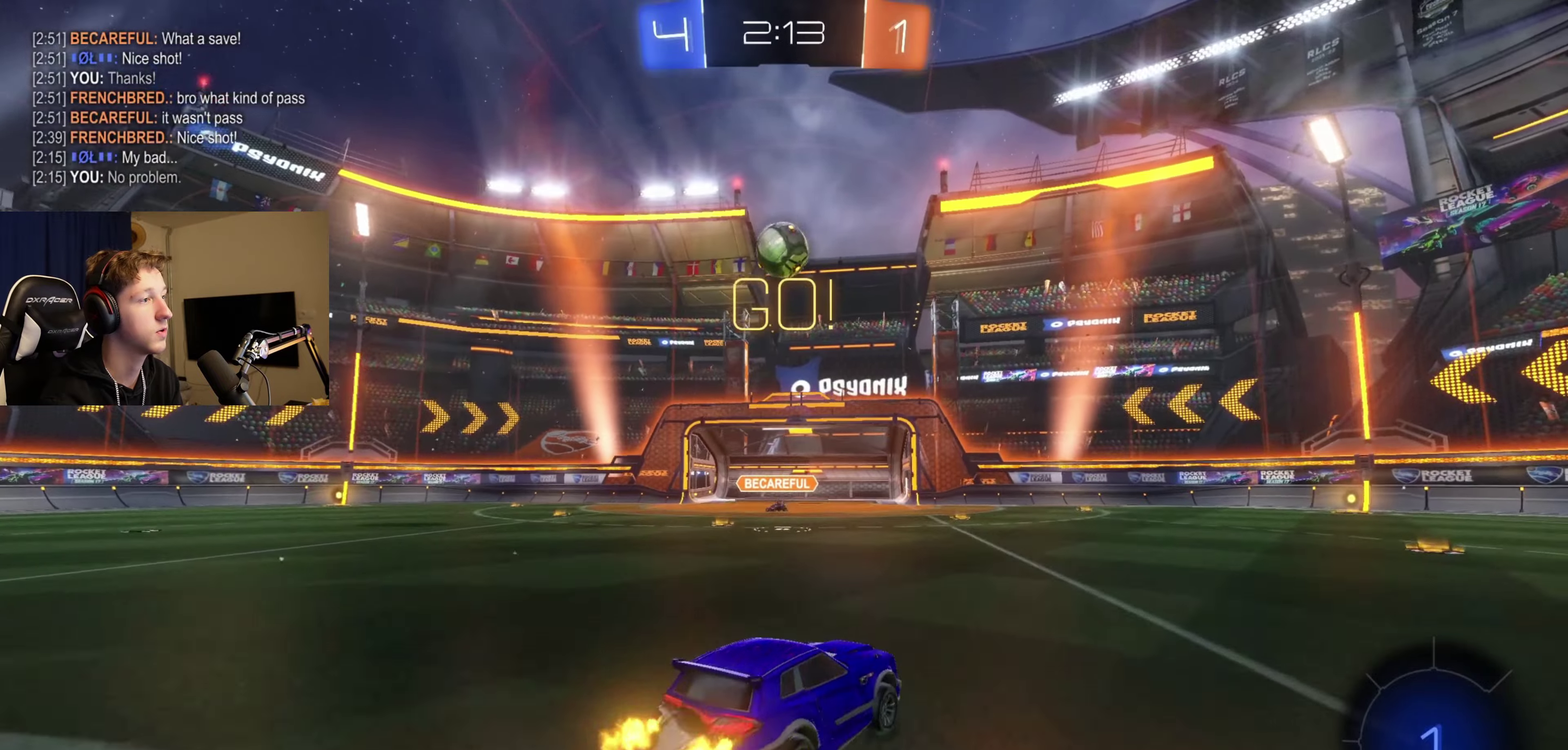
{"buttons": ["L1", "R2"], "left_stick": "down-left", "right_stick": "center", "events": [[33, "A", "down"], [66, "left_stick", "up-left"], [133, "left_stick", "down"], [166, "A", "up"], [367, "left_stick", "down-left"]]}
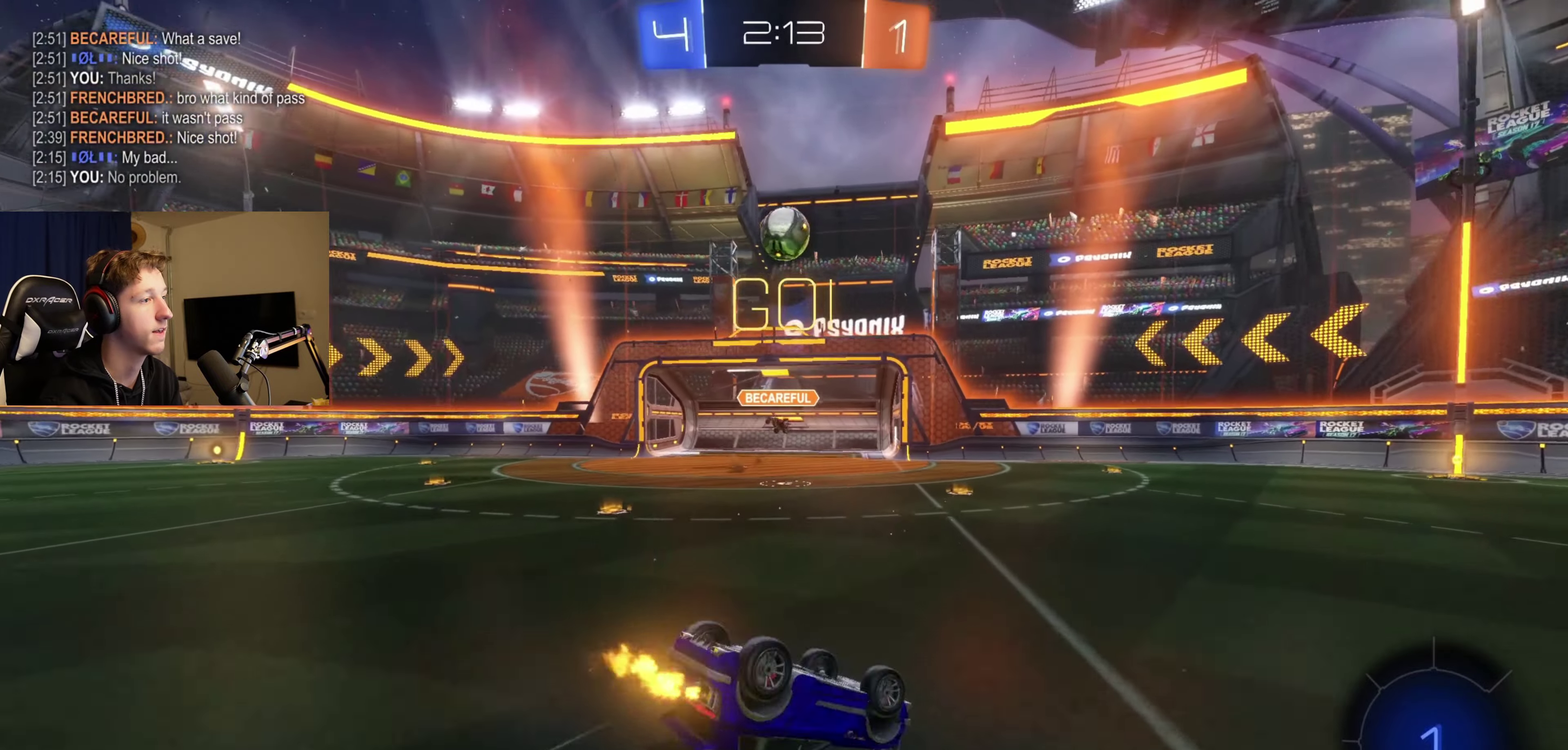
{"buttons": [], "left_stick": "center", "right_stick": "center", "events": [[67, "R2", "up"], [300, "L1", "up"], [300, "left_stick", "center"]]}
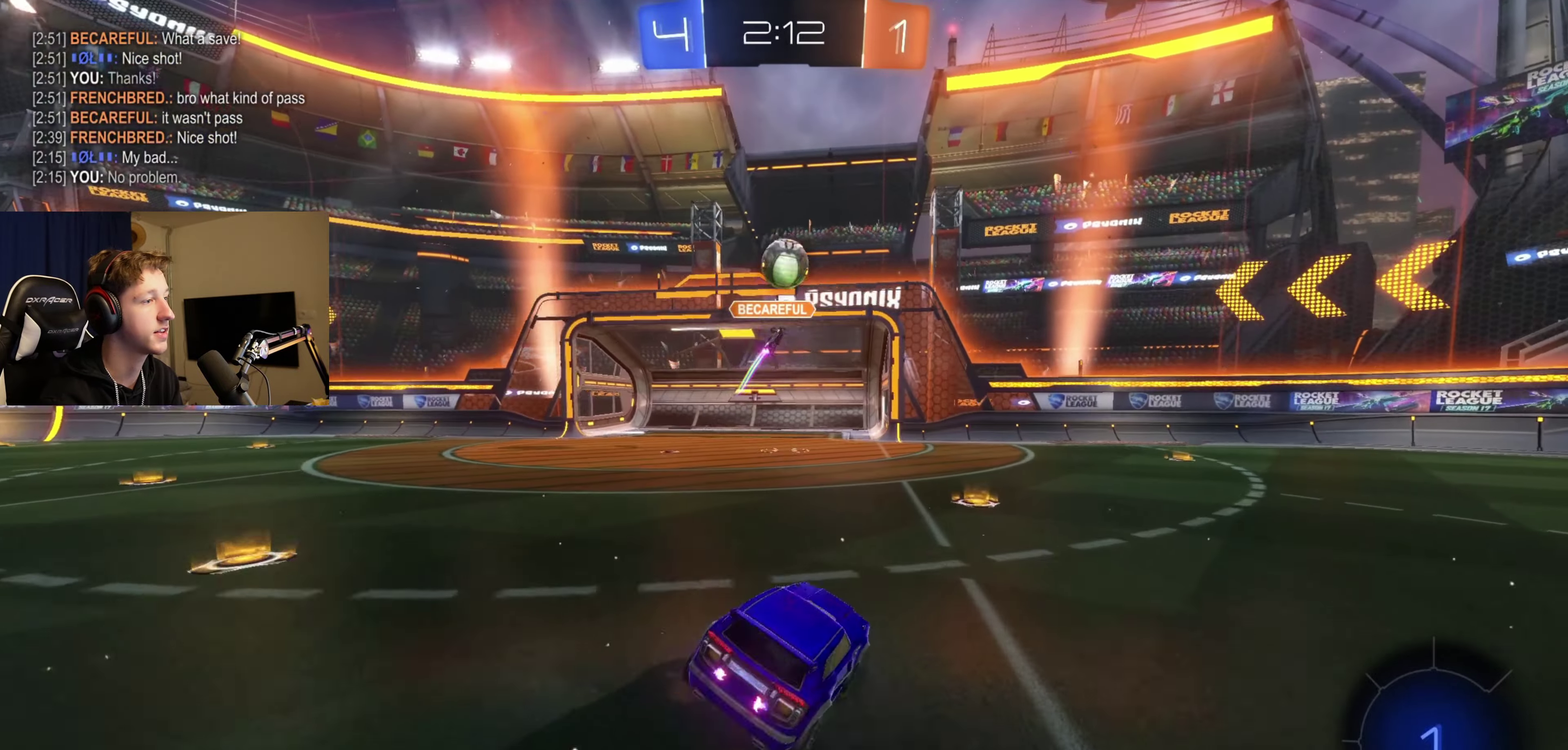
{"buttons": ["L2"], "left_stick": "right", "right_stick": "center", "events": [[433, "L2", "down"], [500, "left_stick", "right"]]}
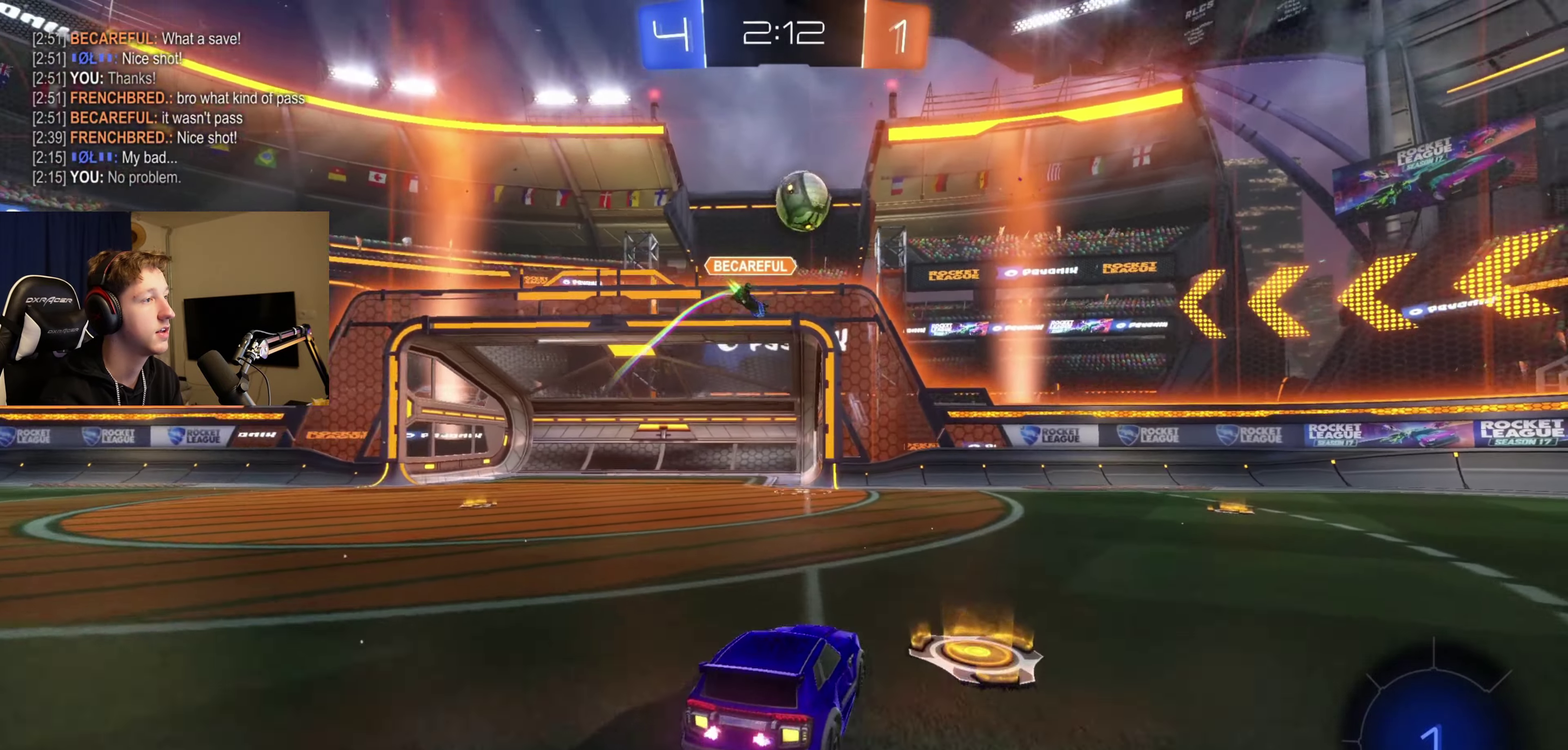
{"buttons": ["B", "R2"], "left_stick": "right", "right_stick": "center", "events": [[33, "L2", "up"], [33, "R2", "down"], [434, "B", "down"]]}
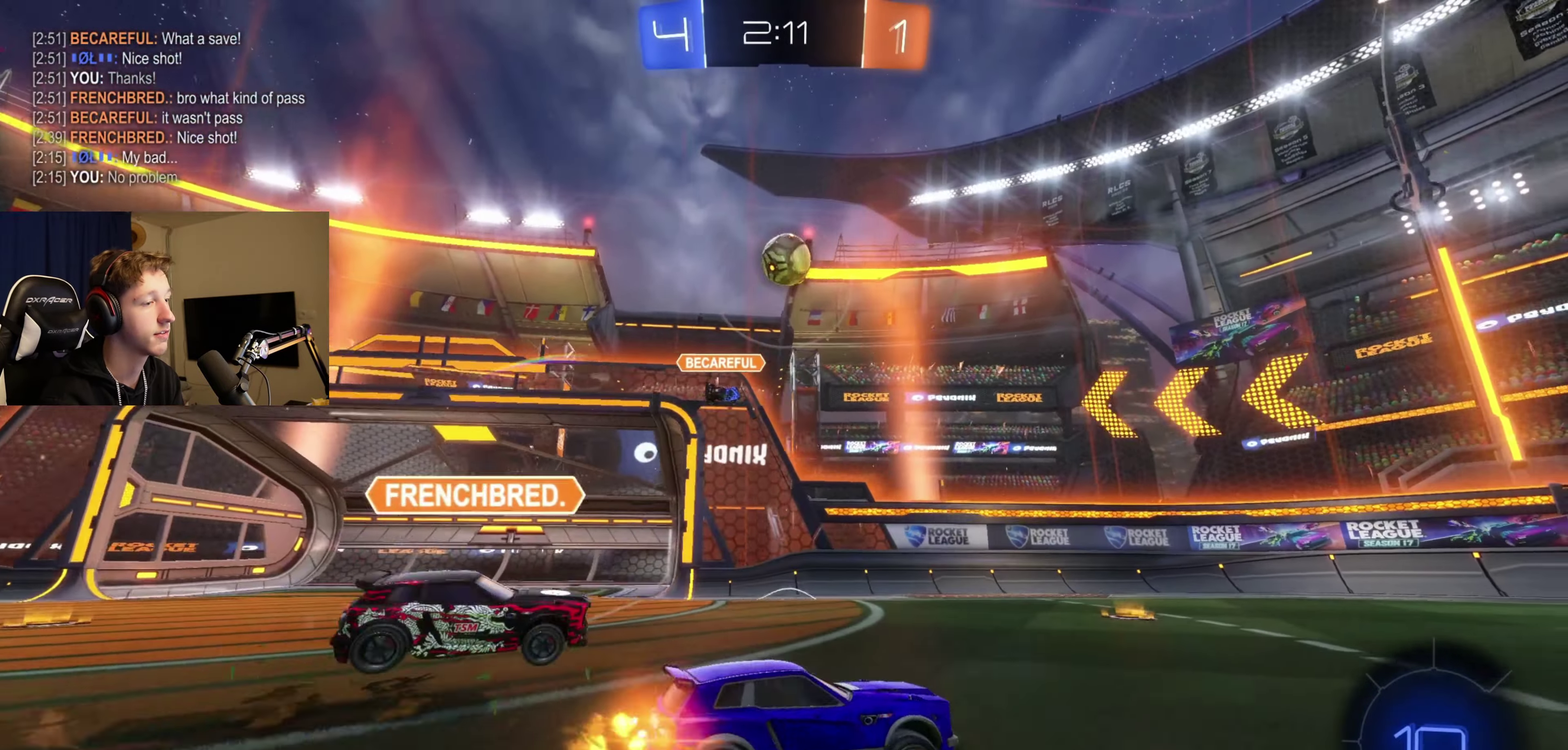
{"buttons": ["B", "L1", "R2"], "left_stick": "down-left", "right_stick": "center", "events": [[33, "A", "down"], [133, "L1", "down"], [133, "left_stick", "up"], [300, "A", "up"], [300, "left_stick", "down"], [333, "Y", "down"], [433, "left_stick", "down-left"], [467, "Y", "up"]]}
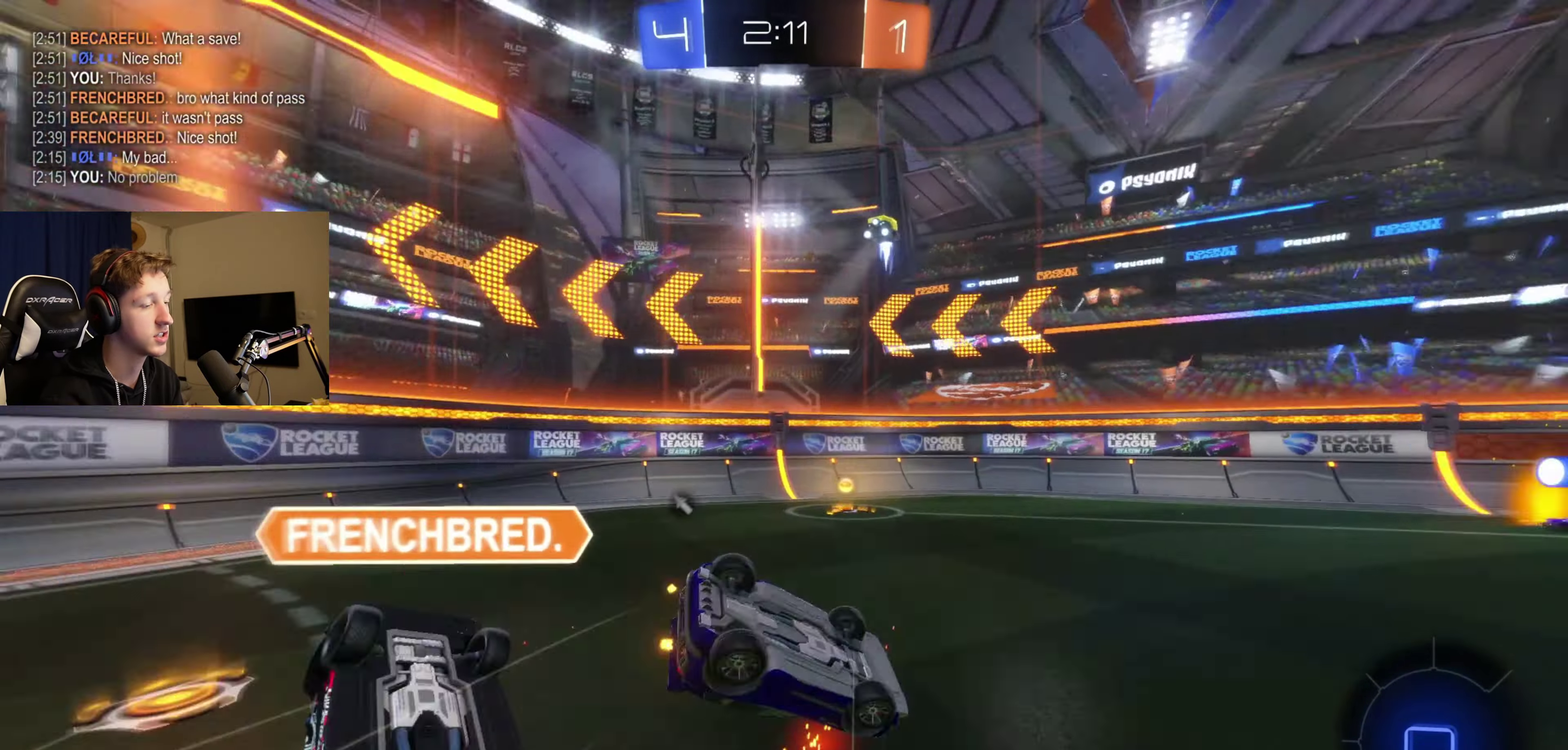
{"buttons": ["R2"], "left_stick": "down-left", "right_stick": "center", "events": [[234, "B", "up"], [334, "R2", "up"], [400, "R2", "down"], [501, "L1", "up"]]}
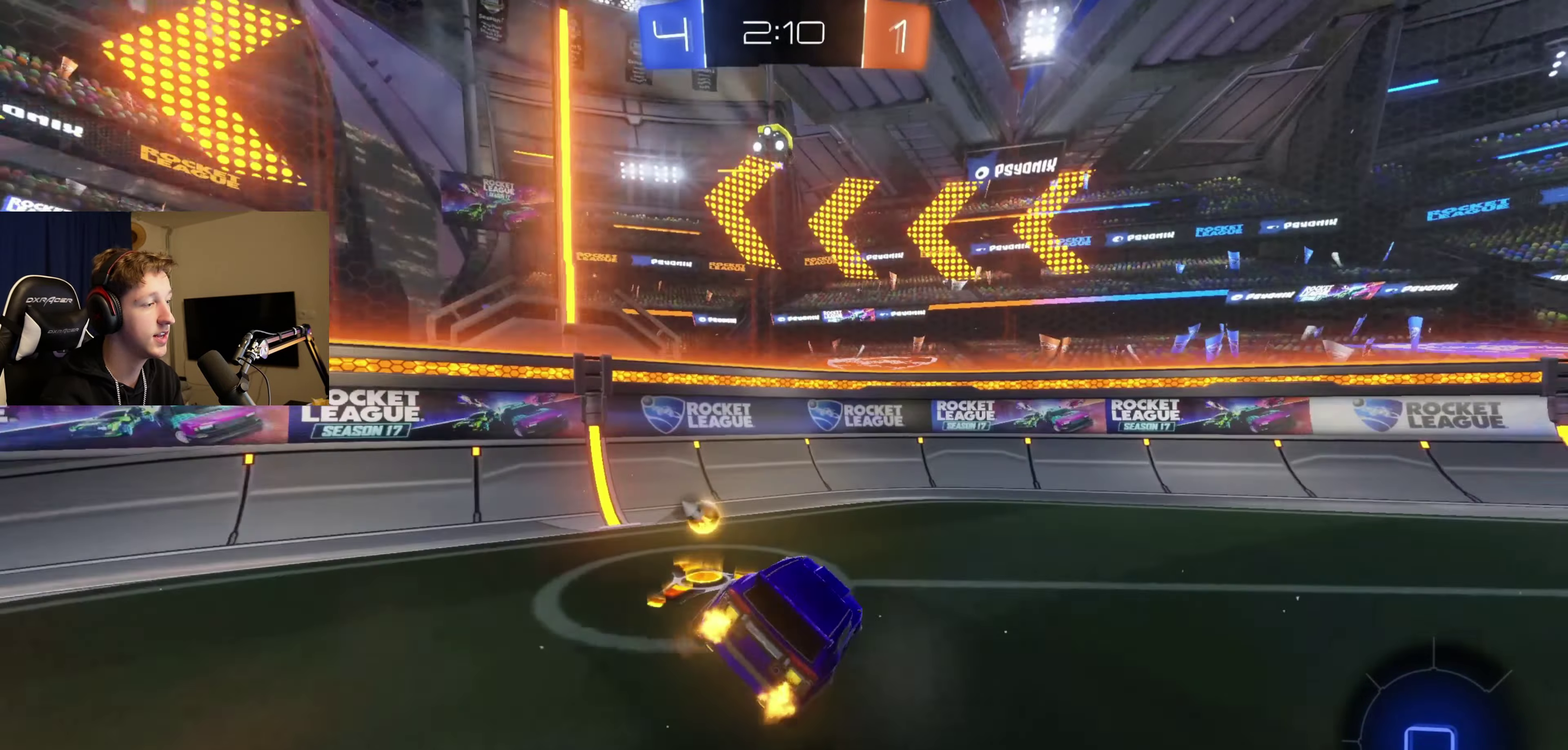
{"buttons": ["R2"], "left_stick": "right", "right_stick": "center", "events": [[33, "B", "down"], [33, "Y", "down"], [33, "left_stick", "center"], [100, "left_stick", "right"], [166, "left_stick", "center"], [200, "B", "up"], [233, "Y", "up"], [333, "left_stick", "right"], [367, "X", "down"], [500, "X", "up"]]}
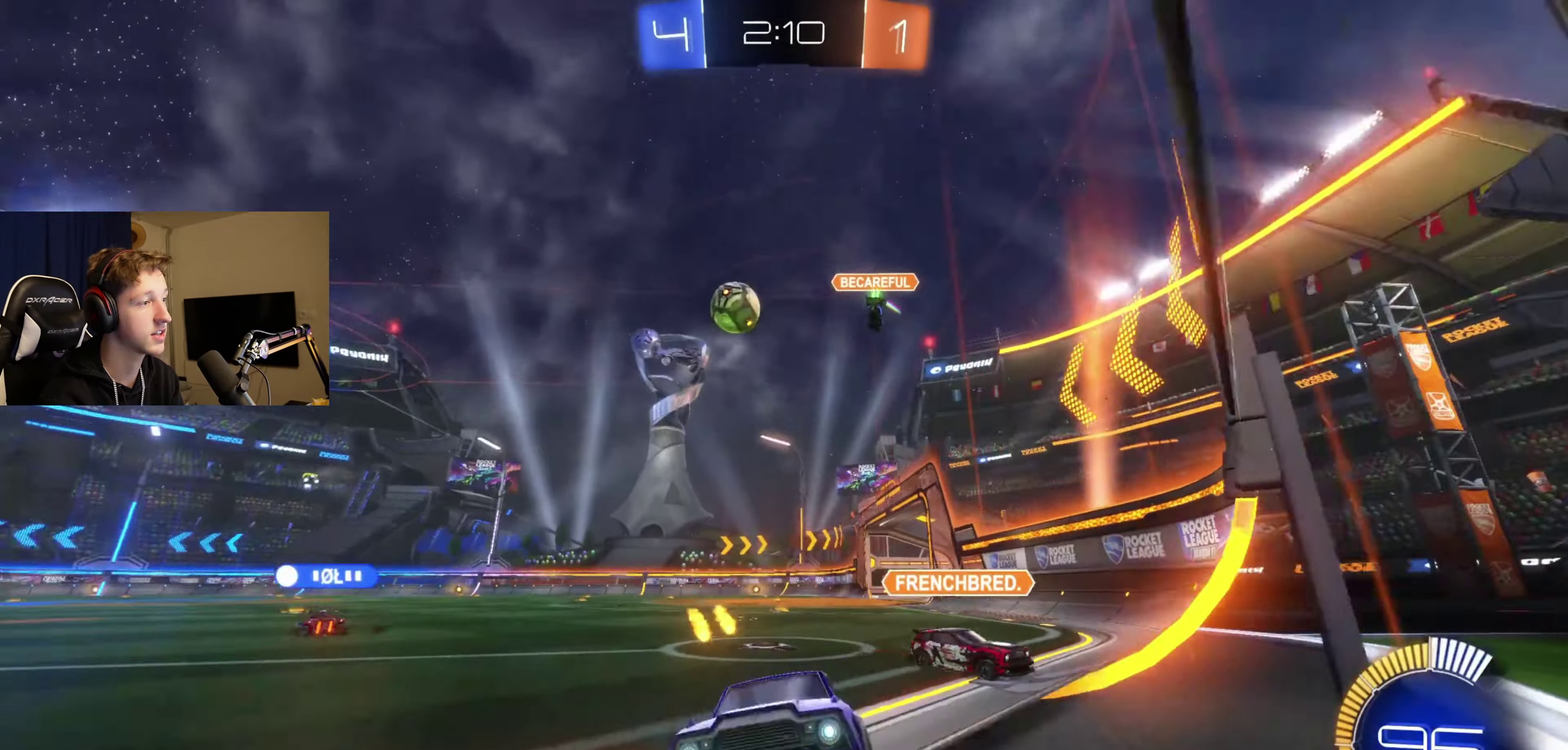
{"buttons": ["B", "R2"], "left_stick": "center", "right_stick": "center", "events": [[400, "B", "down"], [400, "left_stick", "center"]]}
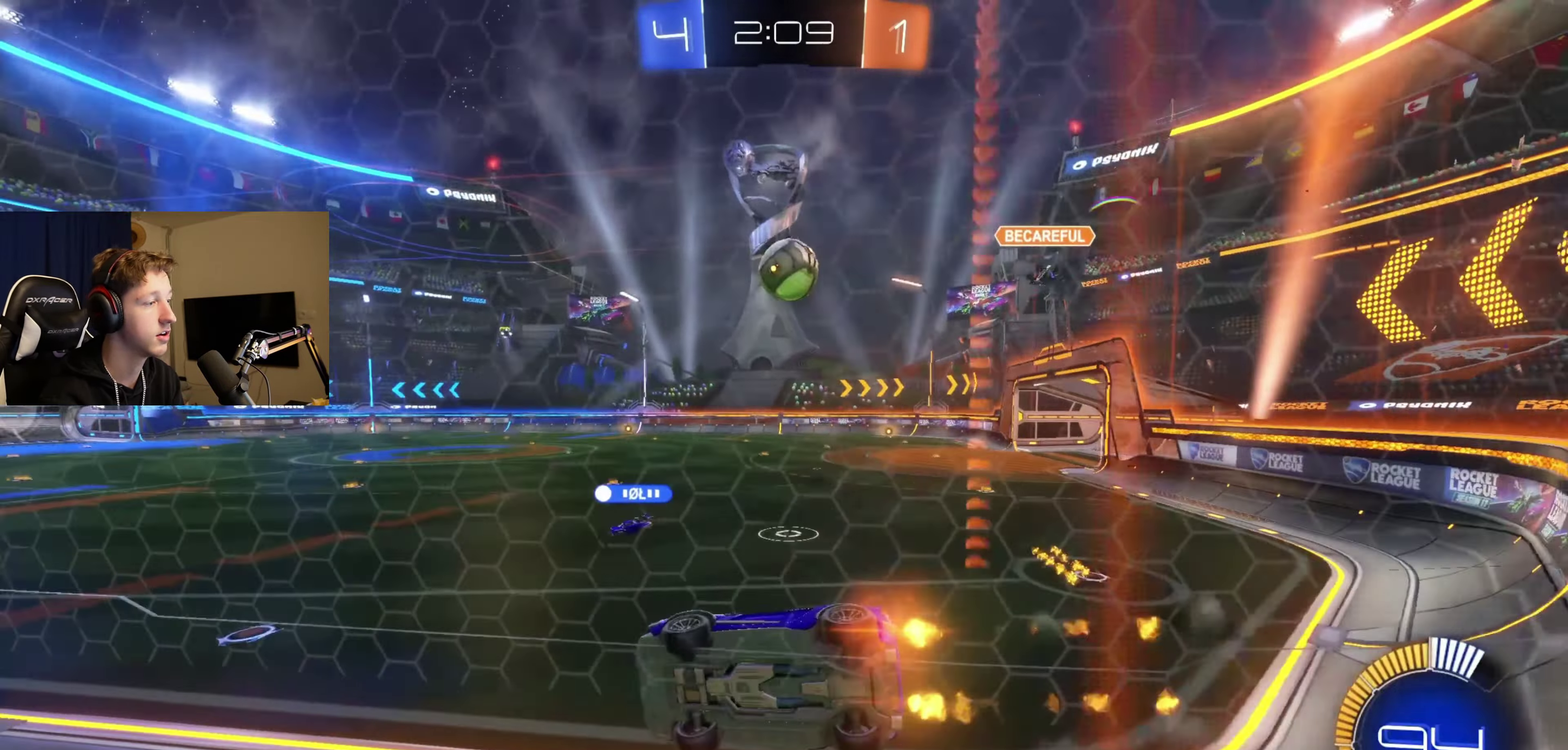
{"buttons": ["R2"], "left_stick": "left", "right_stick": "center", "events": [[66, "left_stick", "right"], [133, "B", "up"], [233, "left_stick", "center"], [367, "R2", "up"], [367, "left_stick", "left"], [467, "R2", "down"]]}